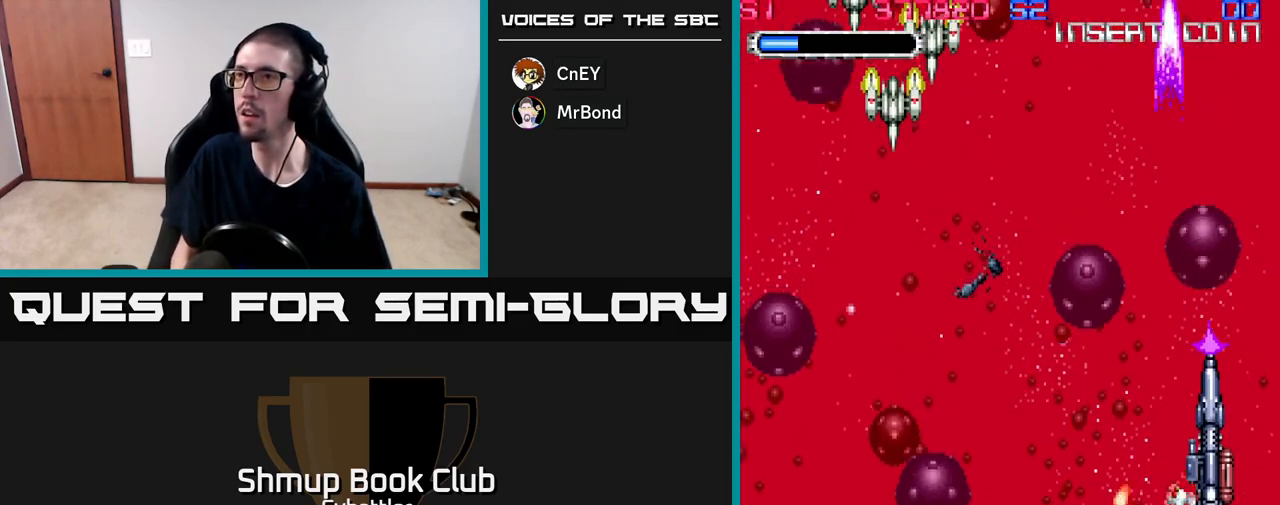
Gameplay with a controller (Xbox layout); each line is a JSON object with the inputs held at the frame after it. "events" lists button and stick changes between this image and that frame as [ms after this image, input, new state], when the widget could be followed in between. Not read: left_stick.
{"buttons": ["DPAD_DOWN", "DPAD_LEFT"], "right_stick": "center", "events": [[50, "DPAD_LEFT", "down"], [167, "DPAD_UP", "up"], [417, "DPAD_DOWN", "down"]]}
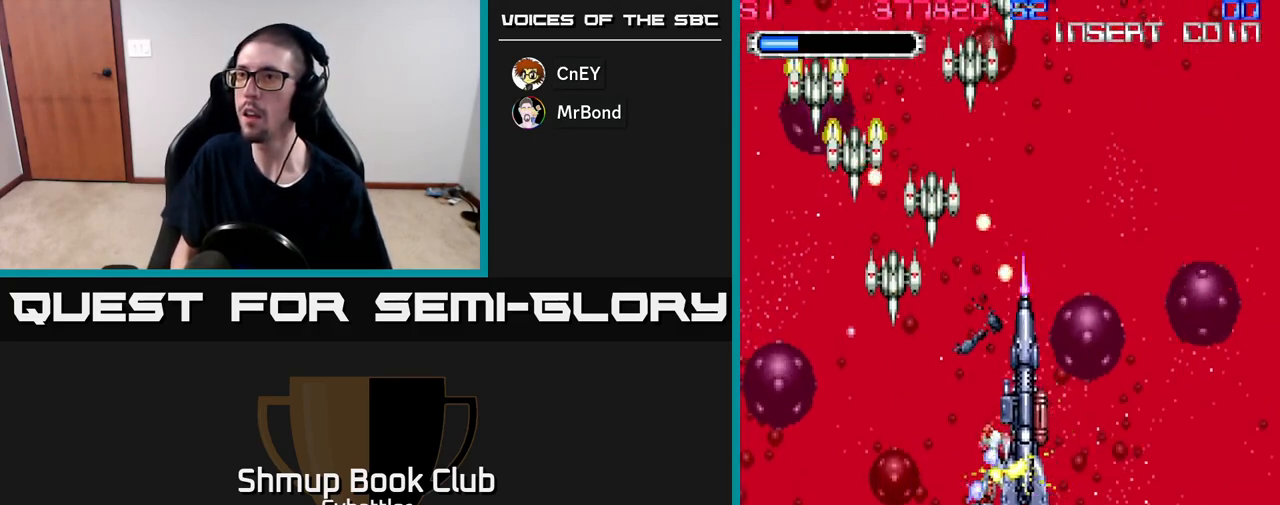
{"buttons": ["A", "DPAD_DOWN", "DPAD_LEFT"], "right_stick": "center", "events": [[233, "A", "down"], [350, "A", "up"], [417, "A", "down"]]}
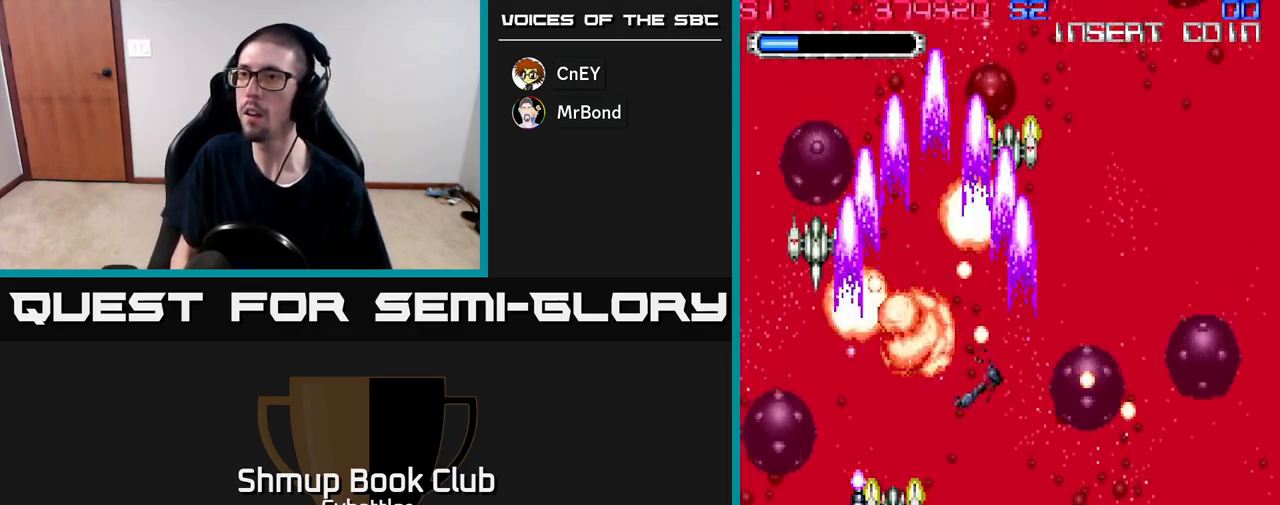
{"buttons": ["A", "DPAD_UP", "DPAD_LEFT"], "right_stick": "center", "events": [[33, "DPAD_DOWN", "up"], [167, "DPAD_UP", "down"], [183, "DPAD_LEFT", "up"], [183, "DPAD_UP", "up"], [200, "DPAD_RIGHT", "down"], [383, "DPAD_RIGHT", "up"], [417, "DPAD_LEFT", "down"], [417, "DPAD_UP", "down"]]}
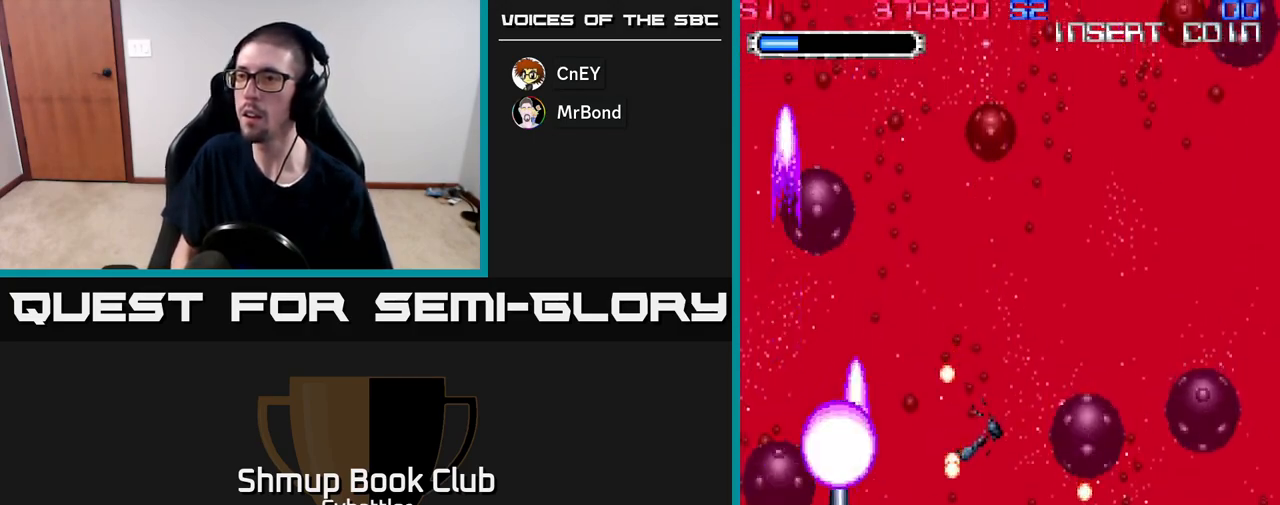
{"buttons": ["DPAD_UP", "DPAD_RIGHT"], "right_stick": "center", "events": [[33, "A", "up"], [183, "DPAD_LEFT", "up"], [383, "DPAD_RIGHT", "down"]]}
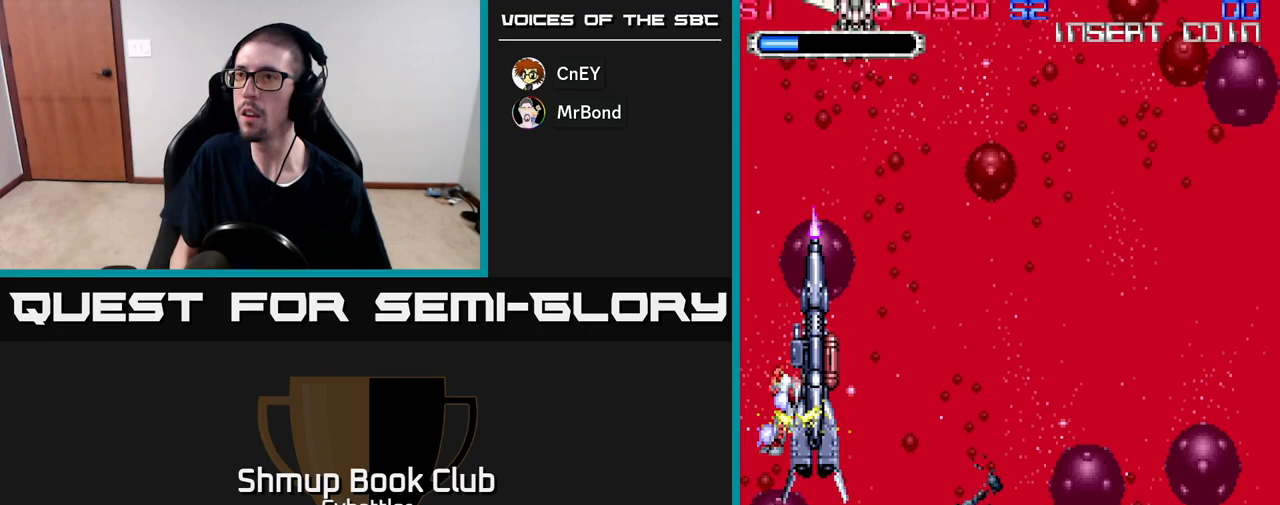
{"buttons": ["A", "DPAD_LEFT"], "right_stick": "center", "events": [[67, "DPAD_UP", "up"], [167, "DPAD_DOWN", "down"], [350, "DPAD_RIGHT", "up"], [367, "A", "down"], [400, "DPAD_LEFT", "down"], [433, "DPAD_DOWN", "up"]]}
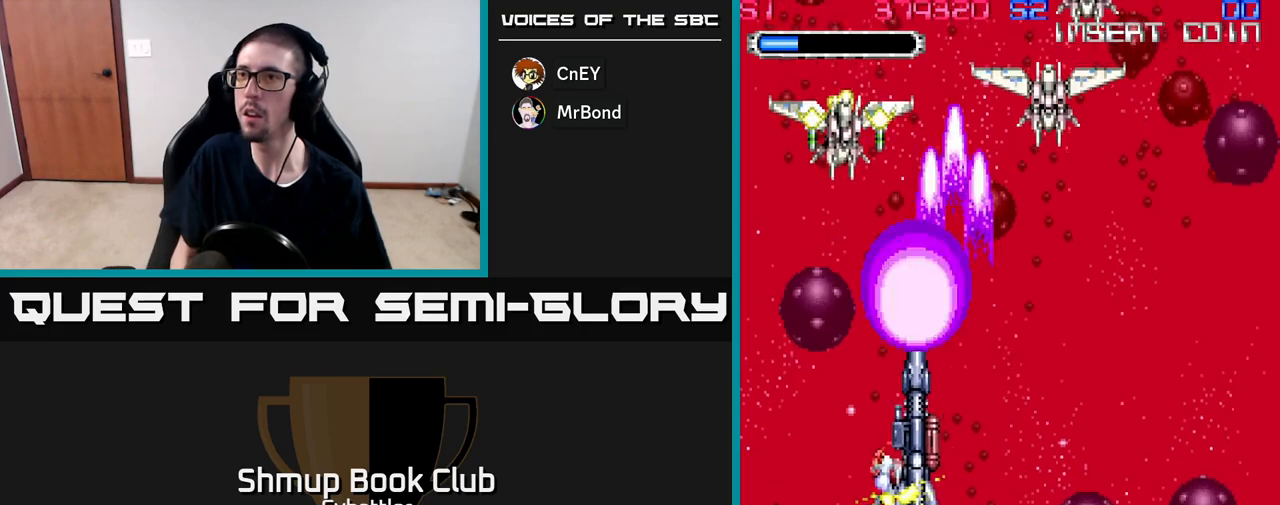
{"buttons": ["A", "DPAD_RIGHT"], "right_stick": "center", "events": [[117, "DPAD_LEFT", "up"], [150, "DPAD_RIGHT", "down"]]}
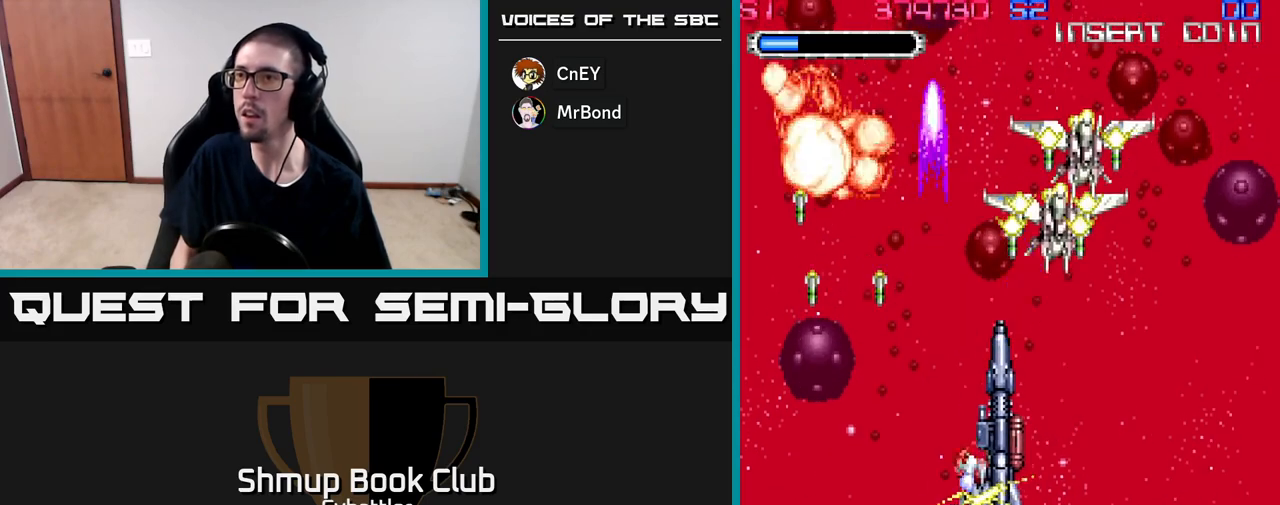
{"buttons": ["DPAD_UP", "DPAD_RIGHT"], "right_stick": "center", "events": [[117, "DPAD_DOWN", "down"], [200, "DPAD_DOWN", "up"], [250, "A", "up"], [250, "DPAD_RIGHT", "up"], [250, "DPAD_UP", "down"], [267, "X", "down"], [333, "X", "up"], [400, "X", "down"], [417, "DPAD_RIGHT", "down"], [500, "X", "up"]]}
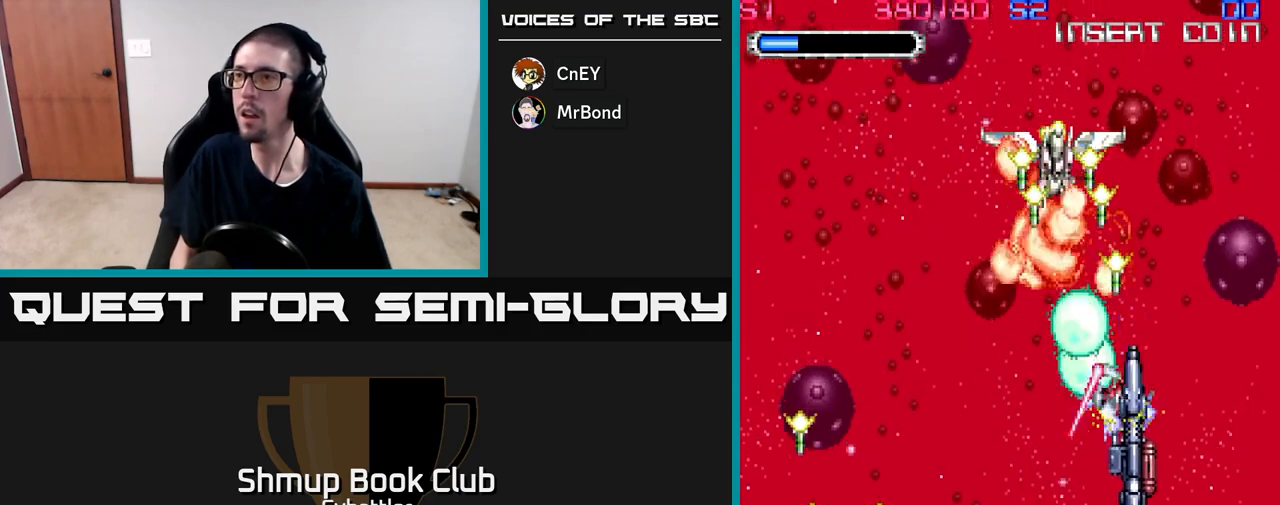
{"buttons": ["X", "DPAD_UP", "DPAD_LEFT"], "right_stick": "center", "events": [[67, "X", "down"], [133, "X", "up"], [217, "X", "down"], [250, "DPAD_RIGHT", "up"], [283, "X", "up"], [300, "DPAD_LEFT", "down"], [350, "X", "down"], [433, "X", "up"], [500, "X", "down"]]}
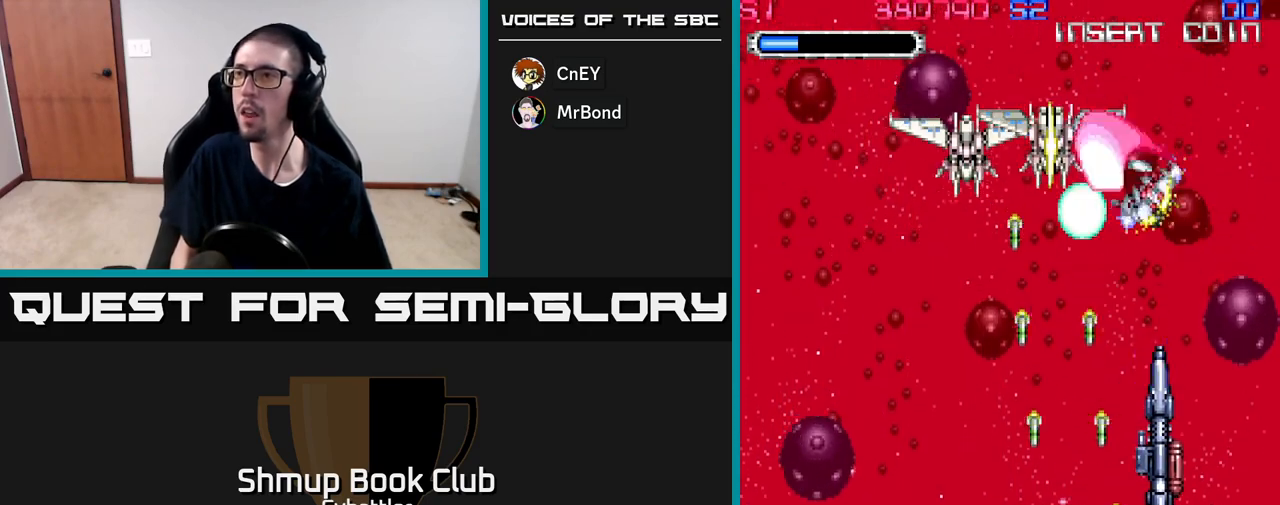
{"buttons": ["DPAD_DOWN"], "right_stick": "center", "events": [[17, "DPAD_UP", "up"], [67, "X", "up"], [117, "X", "down"], [200, "X", "up"], [250, "X", "down"], [317, "DPAD_LEFT", "up"], [333, "X", "up"], [383, "X", "down"], [467, "DPAD_DOWN", "down"], [467, "X", "up"]]}
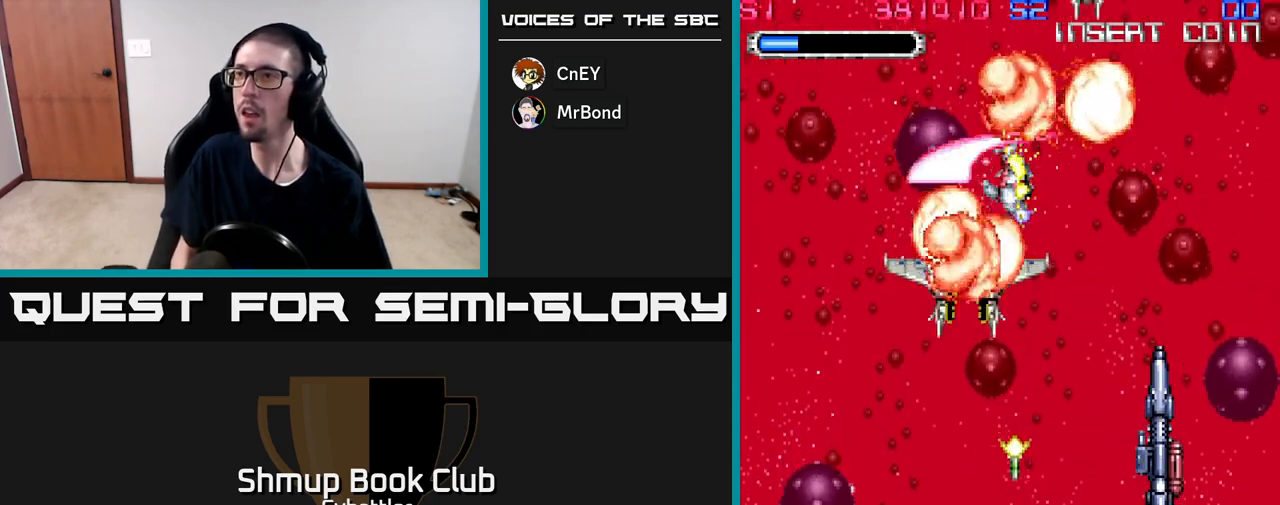
{"buttons": ["DPAD_UP"], "right_stick": "center", "events": [[317, "DPAD_RIGHT", "down"], [350, "DPAD_DOWN", "up"], [383, "DPAD_UP", "down"], [433, "DPAD_RIGHT", "up"]]}
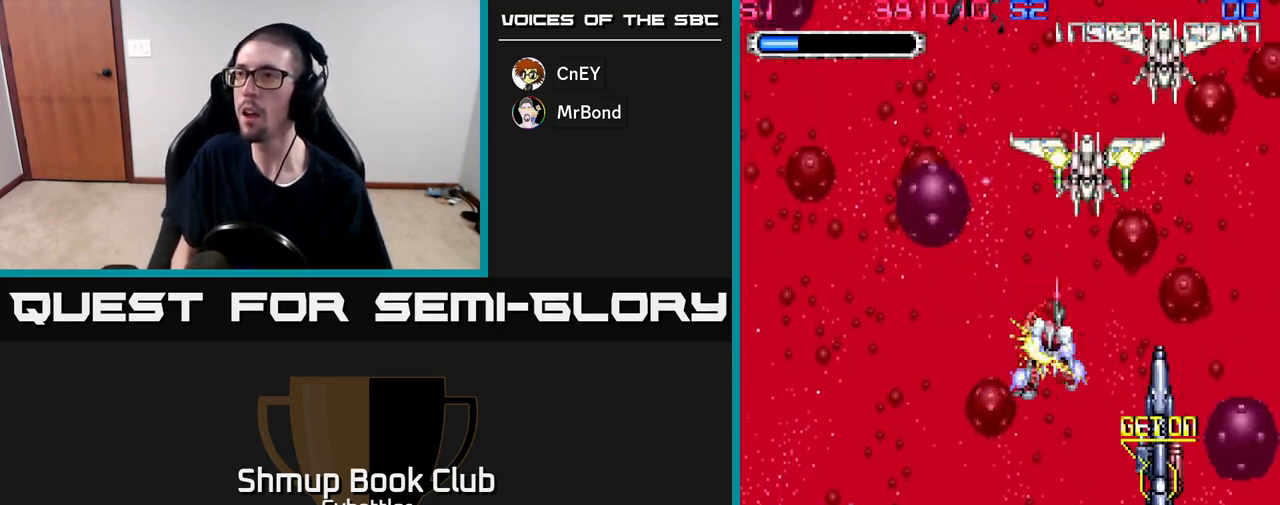
{"buttons": ["X", "DPAD_DOWN"], "right_stick": "center", "events": [[33, "X", "down"], [117, "X", "up"], [150, "DPAD_UP", "up"], [150, "X", "down"], [167, "DPAD_RIGHT", "down"], [233, "DPAD_UP", "down"], [250, "X", "up"], [300, "X", "down"], [367, "X", "up"], [433, "DPAD_UP", "up"], [433, "X", "down"], [483, "DPAD_RIGHT", "up"], [500, "DPAD_DOWN", "down"]]}
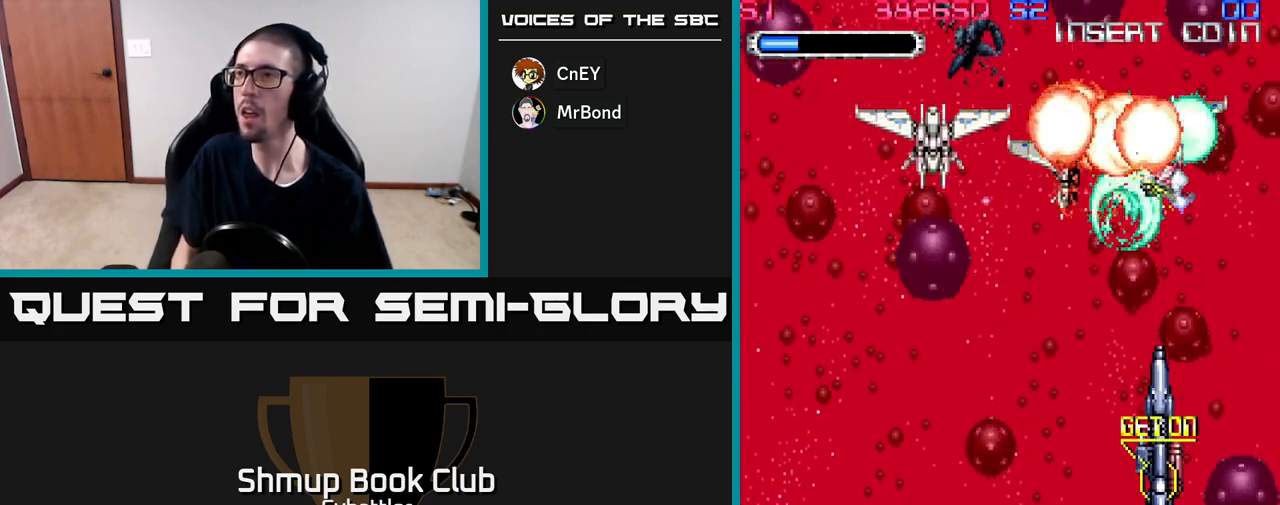
{"buttons": ["X", "DPAD_DOWN", "DPAD_RIGHT"], "right_stick": "center", "events": [[17, "DPAD_LEFT", "down"], [17, "X", "up"], [83, "X", "down"], [117, "DPAD_DOWN", "up"], [133, "X", "up"], [217, "X", "down"], [300, "X", "up"], [333, "X", "down"], [383, "DPAD_DOWN", "down"], [383, "DPAD_LEFT", "up"], [433, "X", "up"], [483, "DPAD_RIGHT", "down"], [500, "X", "down"]]}
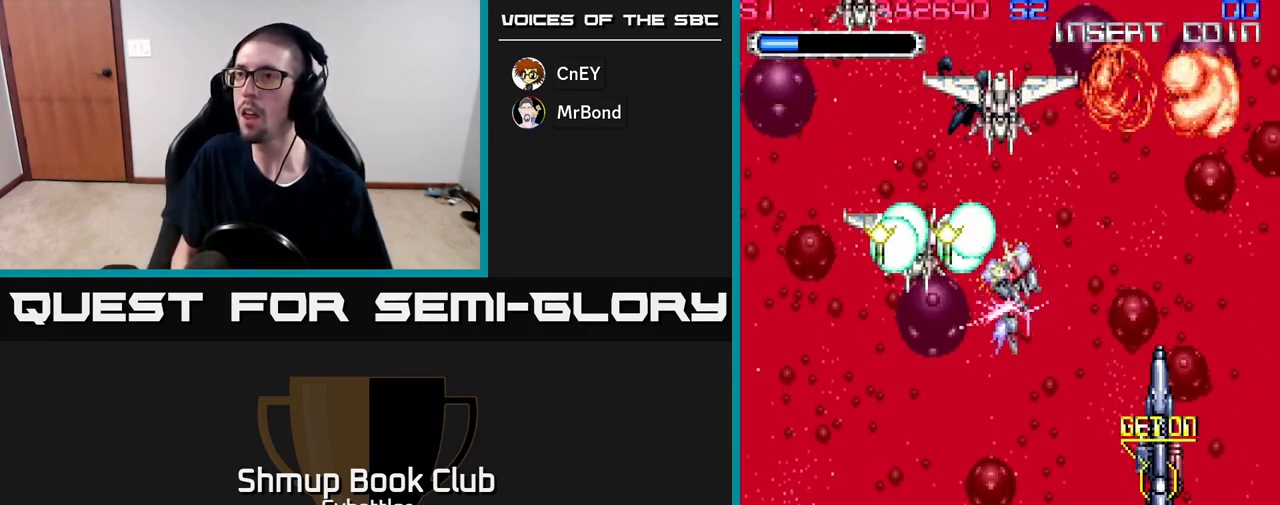
{"buttons": ["DPAD_UP", "DPAD_LEFT"], "right_stick": "center", "events": [[50, "X", "up"], [100, "X", "down"], [167, "X", "up"], [233, "X", "down"], [333, "X", "up"], [417, "DPAD_DOWN", "up"], [417, "DPAD_RIGHT", "up"], [450, "DPAD_LEFT", "down"], [467, "DPAD_UP", "down"]]}
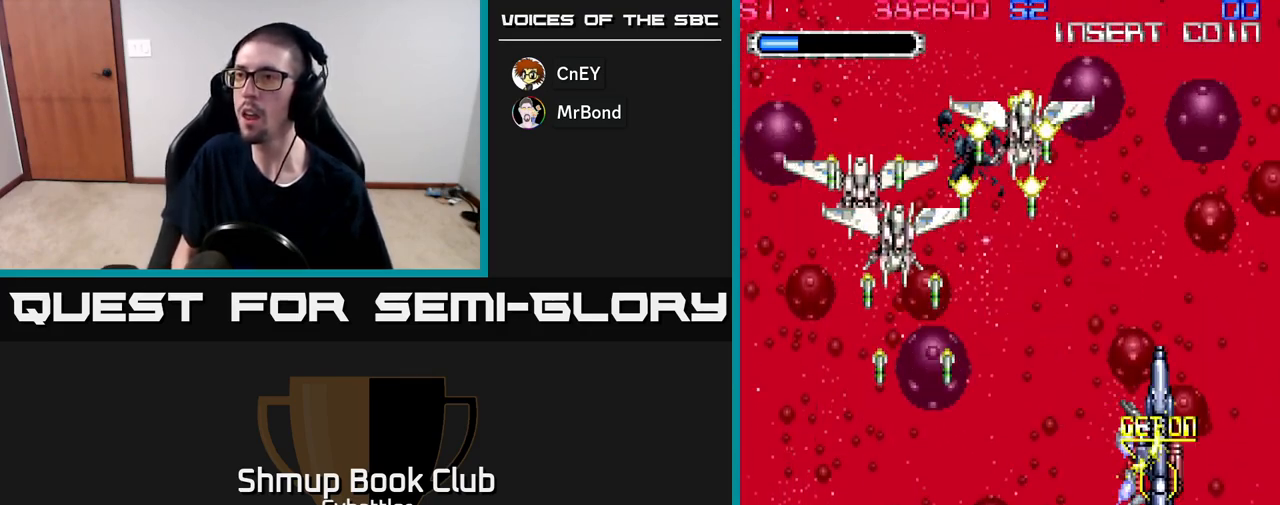
{"buttons": ["DPAD_RIGHT"], "right_stick": "center", "events": [[83, "A", "down"], [100, "DPAD_UP", "up"], [200, "DPAD_DOWN", "down"], [283, "DPAD_LEFT", "up"], [350, "DPAD_RIGHT", "down"], [450, "A", "up"], [500, "DPAD_DOWN", "up"]]}
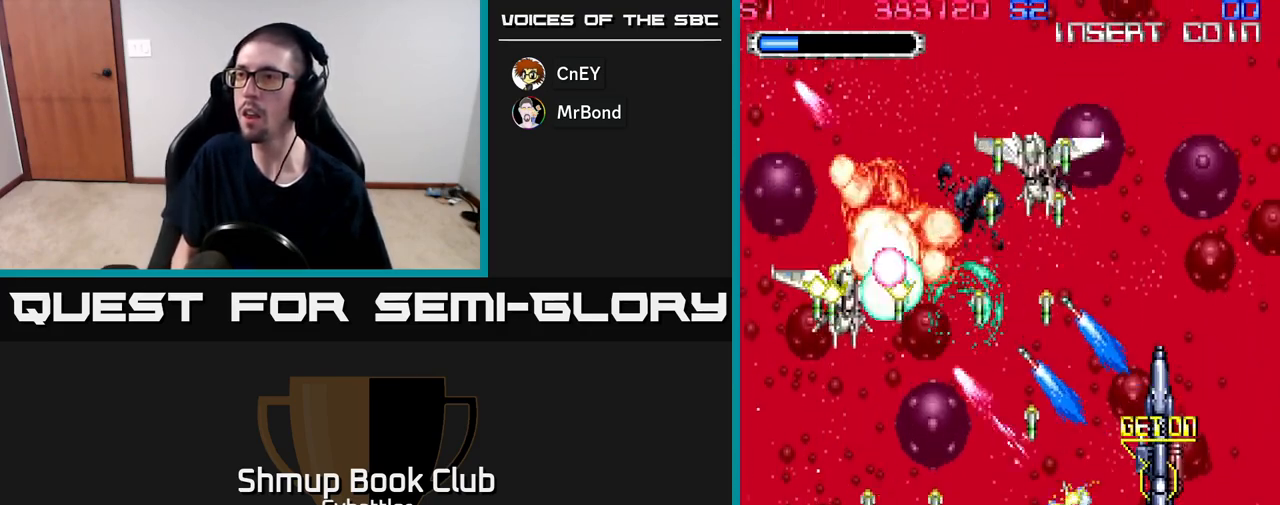
{"buttons": ["A", "DPAD_LEFT"], "right_stick": "center", "events": [[150, "DPAD_UP", "down"], [233, "DPAD_RIGHT", "up"], [383, "A", "down"], [383, "DPAD_LEFT", "down"], [383, "DPAD_UP", "up"]]}
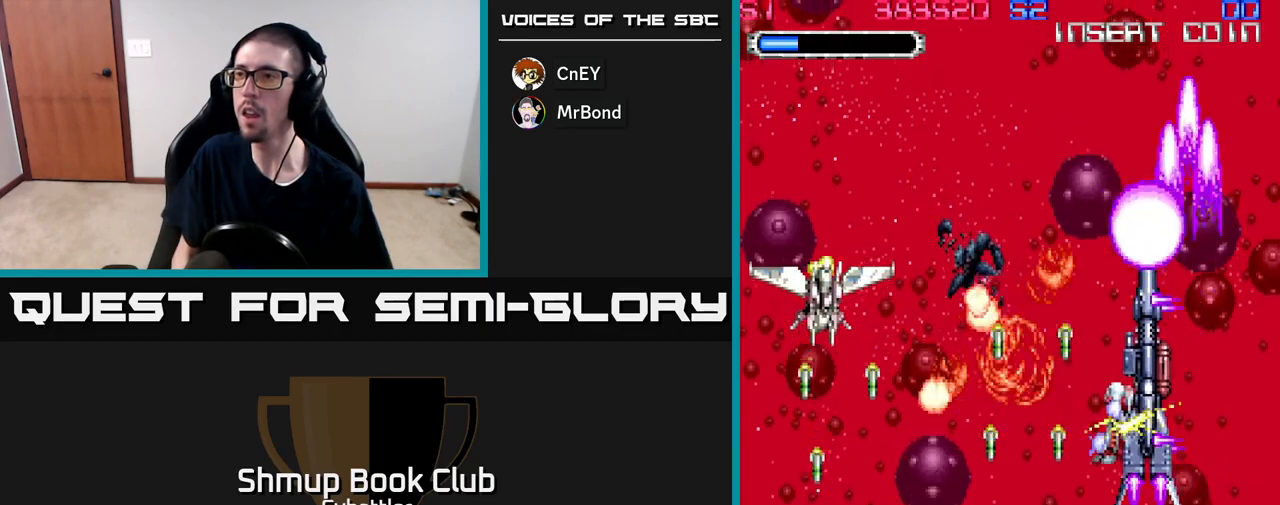
{"buttons": ["DPAD_LEFT"], "right_stick": "center", "events": [[167, "A", "up"], [167, "DPAD_UP", "down"], [200, "DPAD_LEFT", "up"], [300, "DPAD_RIGHT", "down"], [333, "DPAD_RIGHT", "up"], [400, "DPAD_LEFT", "down"], [417, "DPAD_UP", "up"]]}
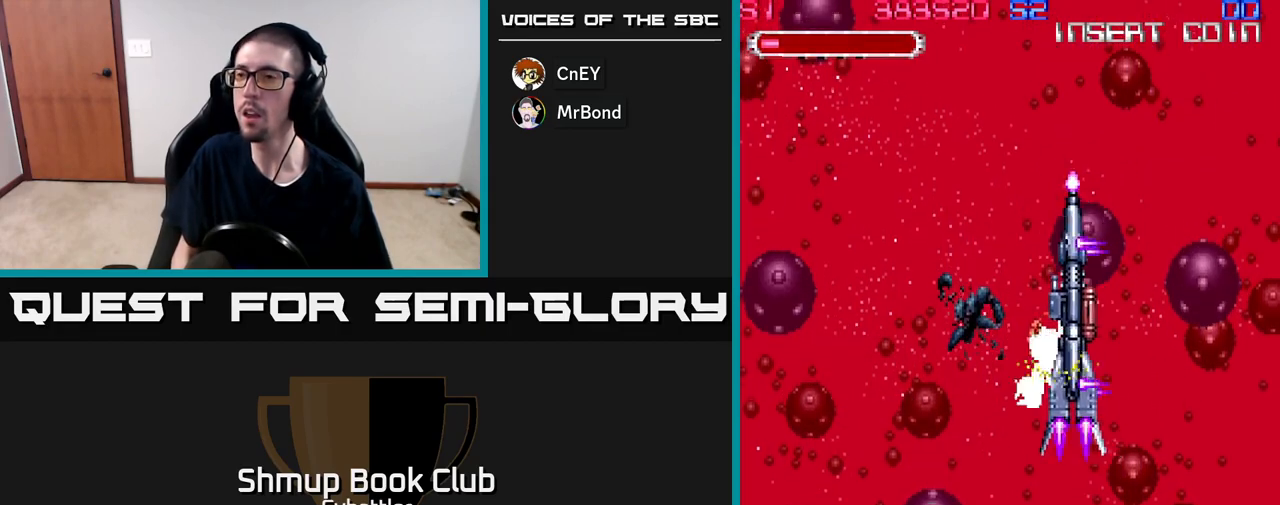
{"buttons": ["A", "DPAD_DOWN"], "right_stick": "center", "events": [[50, "DPAD_DOWN", "down"], [367, "DPAD_LEFT", "up"], [417, "A", "down"]]}
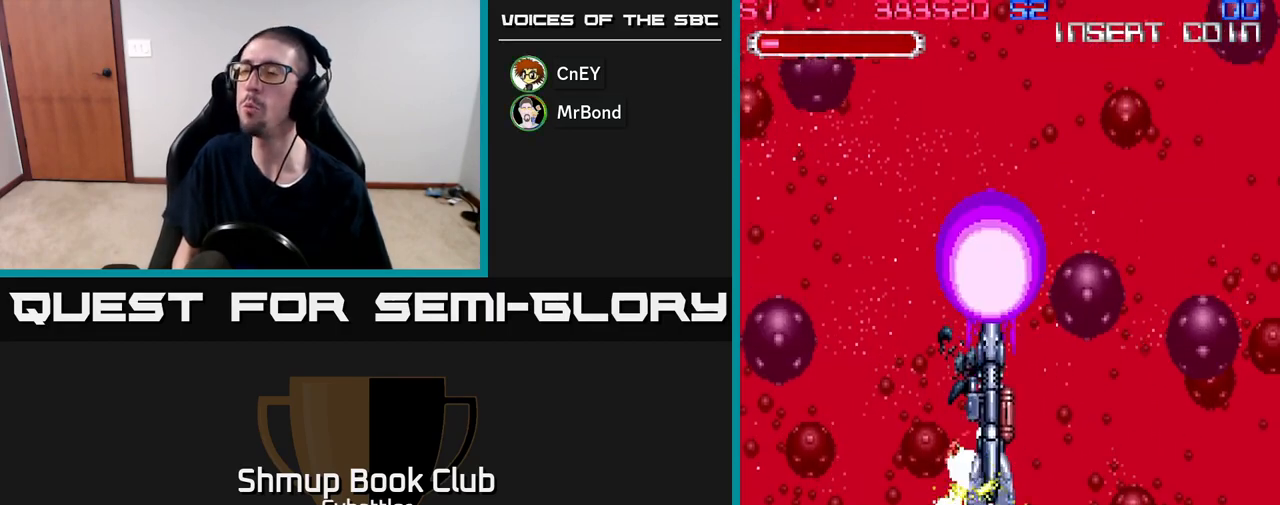
{"buttons": ["A", "DPAD_LEFT"], "right_stick": "center", "events": [[17, "DPAD_RIGHT", "down"], [383, "DPAD_RIGHT", "up"], [467, "DPAD_DOWN", "up"], [467, "DPAD_LEFT", "down"]]}
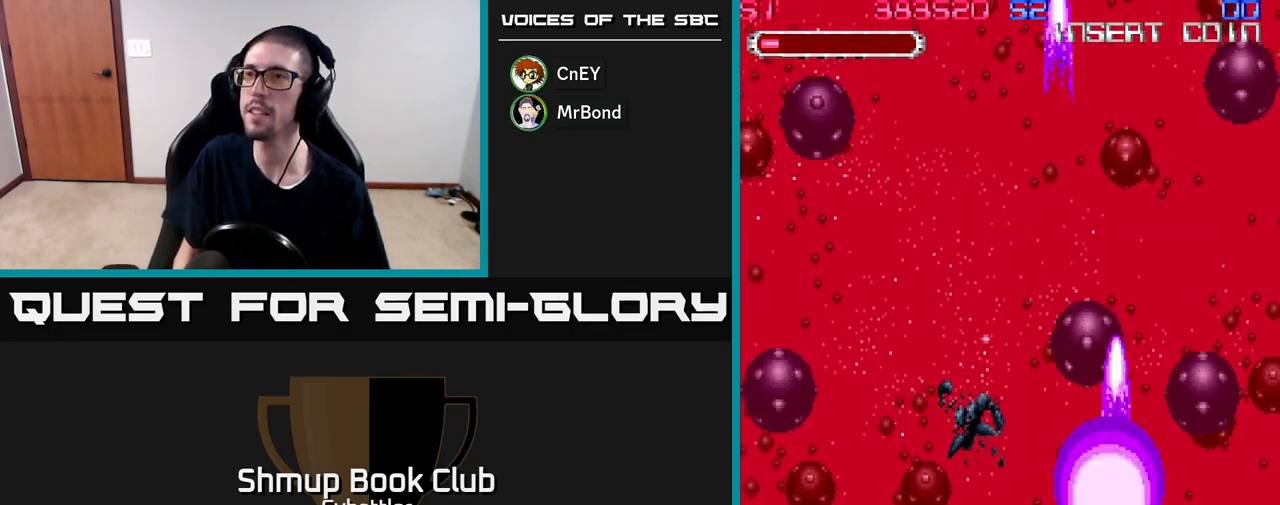
{"buttons": ["DPAD_UP"], "right_stick": "center", "events": [[117, "A", "up"], [267, "DPAD_UP", "down"], [317, "DPAD_LEFT", "up"]]}
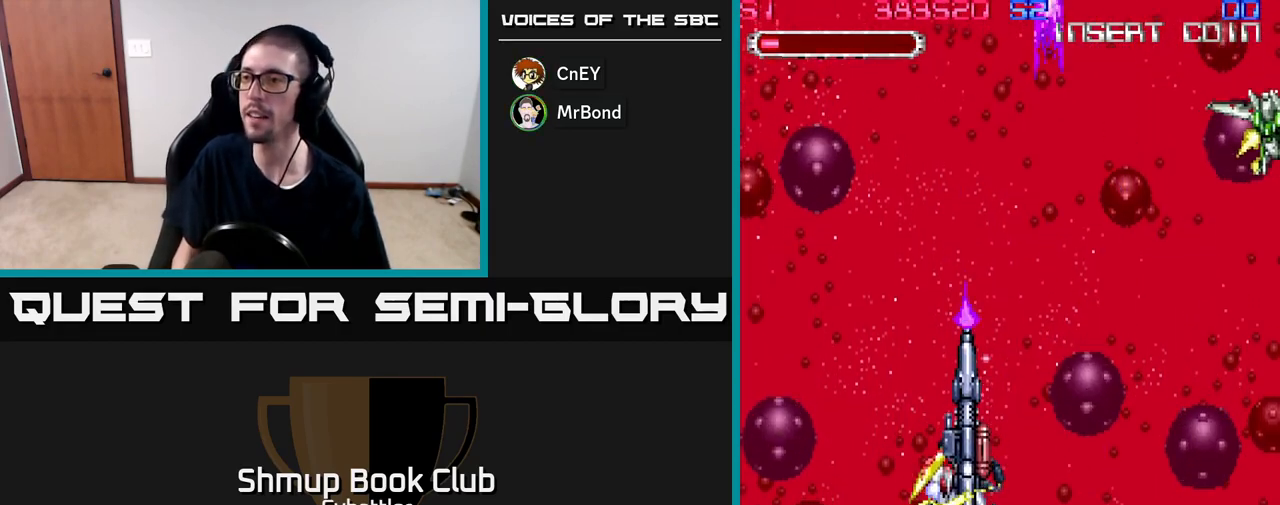
{"buttons": ["A", "DPAD_RIGHT"], "right_stick": "center", "events": [[17, "DPAD_UP", "up"], [67, "DPAD_DOWN", "down"], [100, "DPAD_RIGHT", "down"], [300, "DPAD_DOWN", "up"], [450, "A", "down"]]}
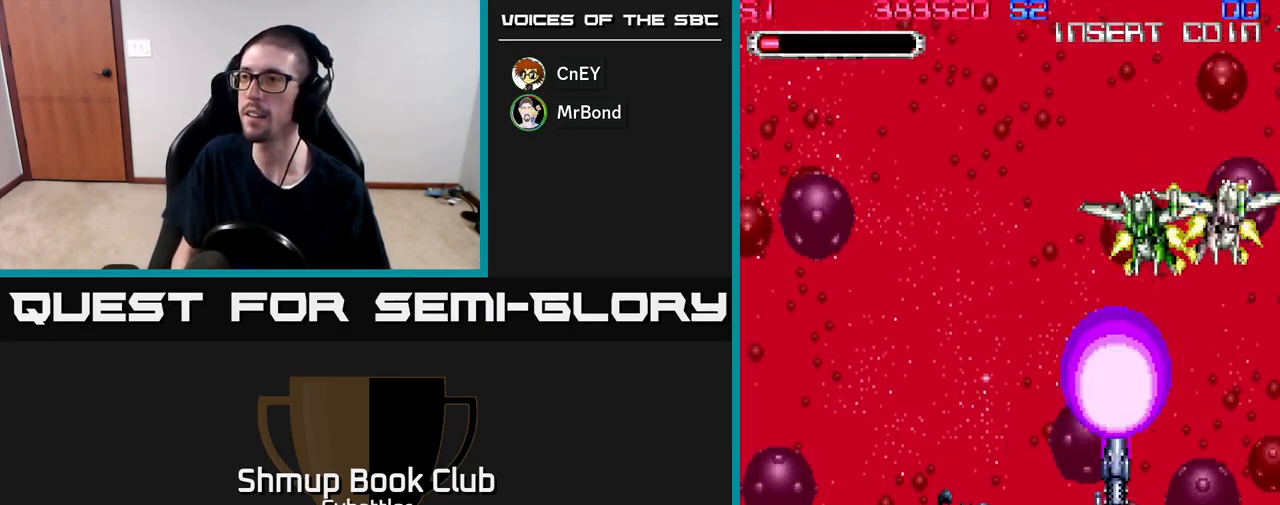
{"buttons": ["A", "DPAD_DOWN"], "right_stick": "center", "events": [[217, "DPAD_RIGHT", "up"], [250, "DPAD_UP", "down"], [367, "DPAD_UP", "up"], [433, "DPAD_DOWN", "down"]]}
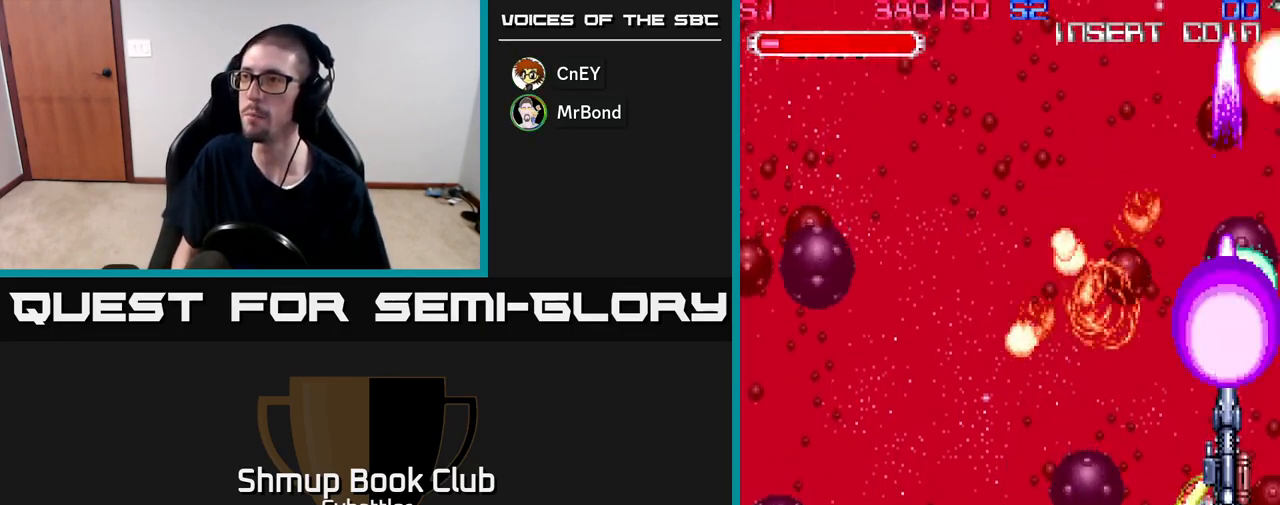
{"buttons": ["A"], "right_stick": "center", "events": [[83, "DPAD_LEFT", "down"], [133, "DPAD_DOWN", "up"], [283, "DPAD_UP", "down"], [483, "DPAD_LEFT", "up"], [500, "DPAD_UP", "up"]]}
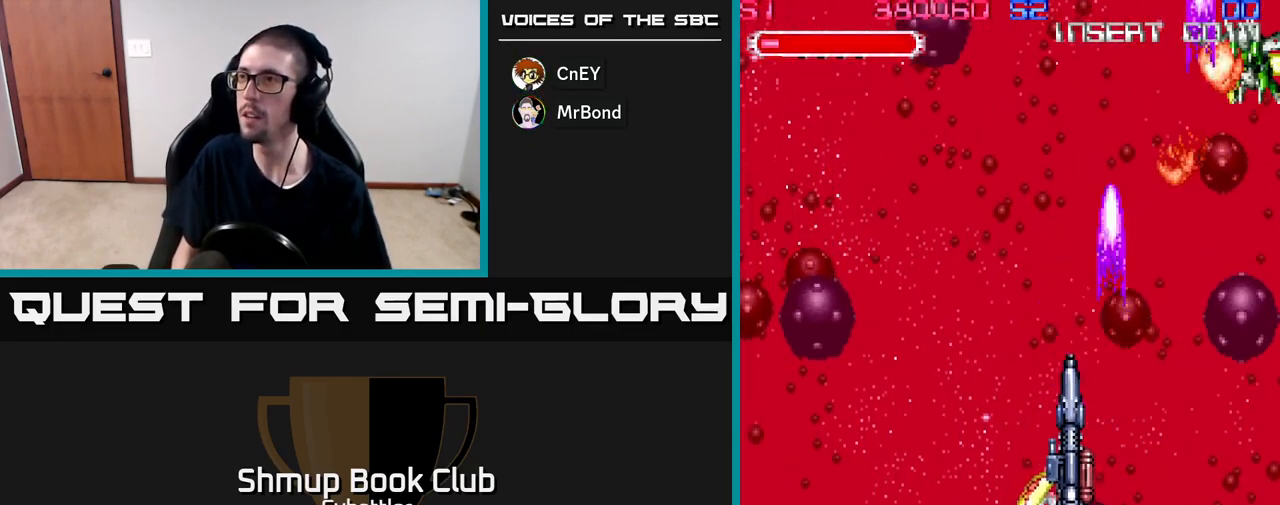
{"buttons": ["A", "DPAD_LEFT"], "right_stick": "center", "events": [[17, "DPAD_RIGHT", "down"], [133, "A", "up"], [183, "DPAD_UP", "down"], [300, "DPAD_RIGHT", "up"], [317, "A", "down"], [433, "DPAD_UP", "up"], [450, "DPAD_LEFT", "down"]]}
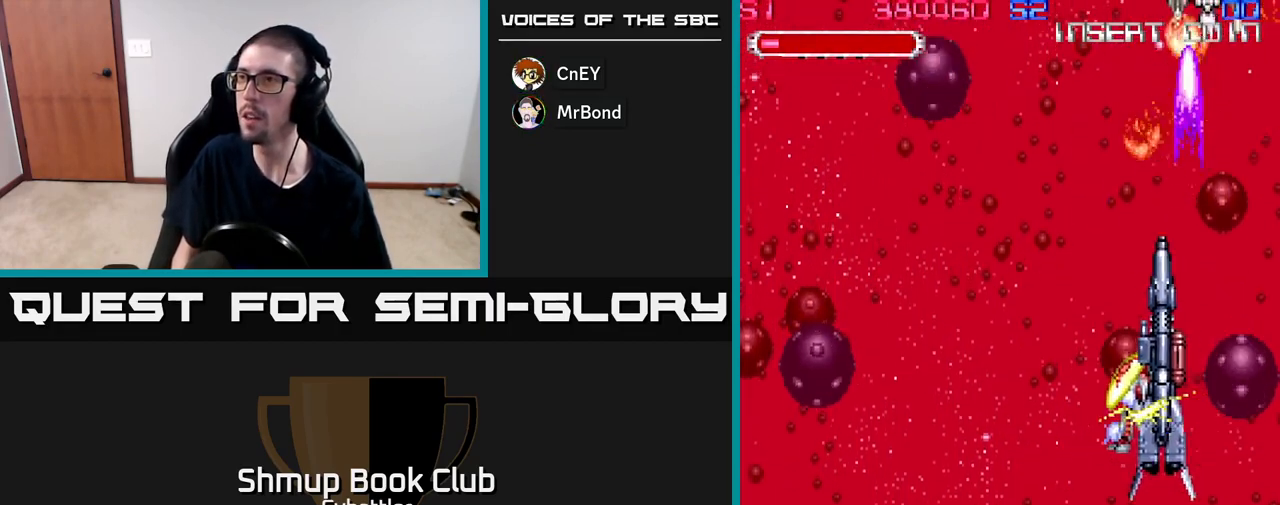
{"buttons": ["A", "DPAD_LEFT"], "right_stick": "center", "events": [[117, "DPAD_DOWN", "down"], [117, "DPAD_LEFT", "up"], [183, "DPAD_RIGHT", "down"], [283, "DPAD_DOWN", "up"], [317, "DPAD_DOWN", "down"], [417, "DPAD_RIGHT", "up"], [467, "DPAD_DOWN", "up"], [500, "DPAD_LEFT", "down"]]}
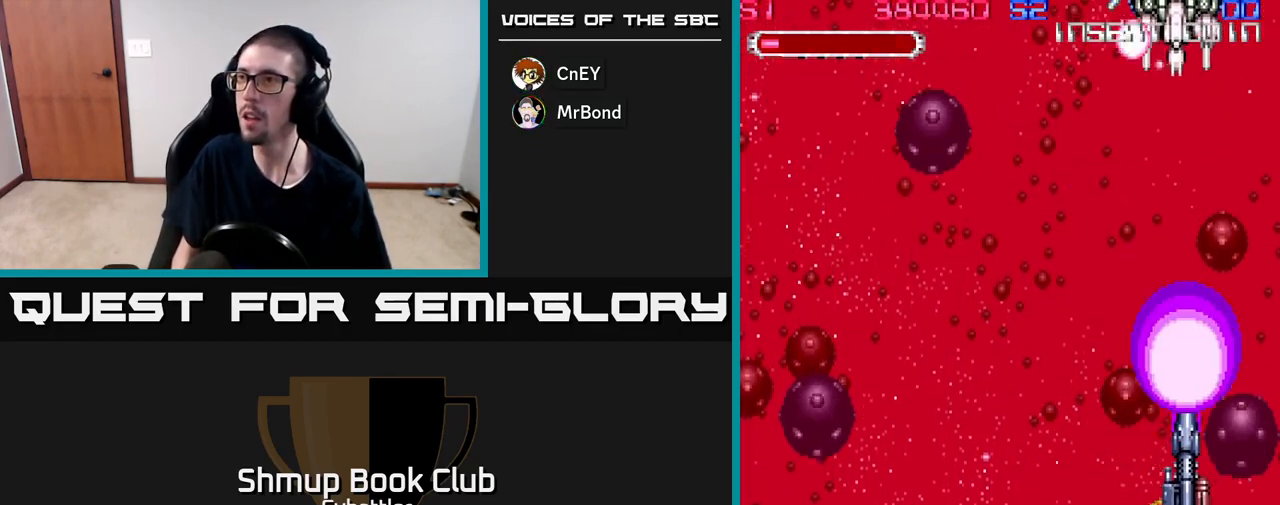
{"buttons": ["A", "DPAD_UP"], "right_stick": "center", "events": [[67, "DPAD_UP", "down"], [167, "DPAD_LEFT", "up"], [233, "DPAD_RIGHT", "down"], [317, "DPAD_RIGHT", "up"]]}
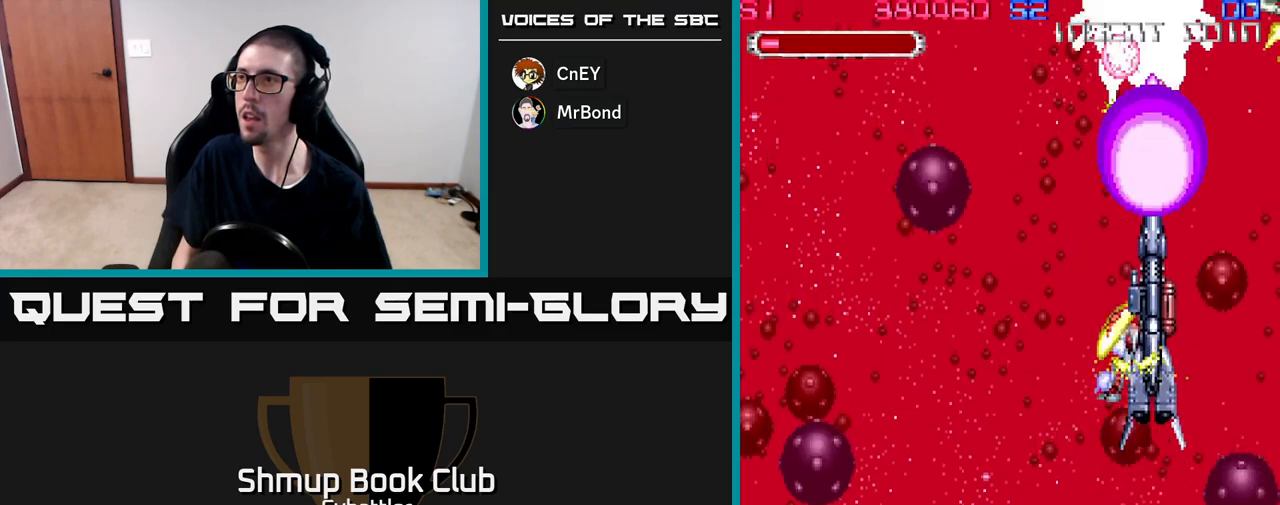
{"buttons": ["A", "DPAD_DOWN", "DPAD_RIGHT"], "right_stick": "center", "events": [[83, "DPAD_LEFT", "down"], [133, "DPAD_UP", "up"], [150, "DPAD_LEFT", "up"], [333, "DPAD_DOWN", "down"], [483, "DPAD_RIGHT", "down"]]}
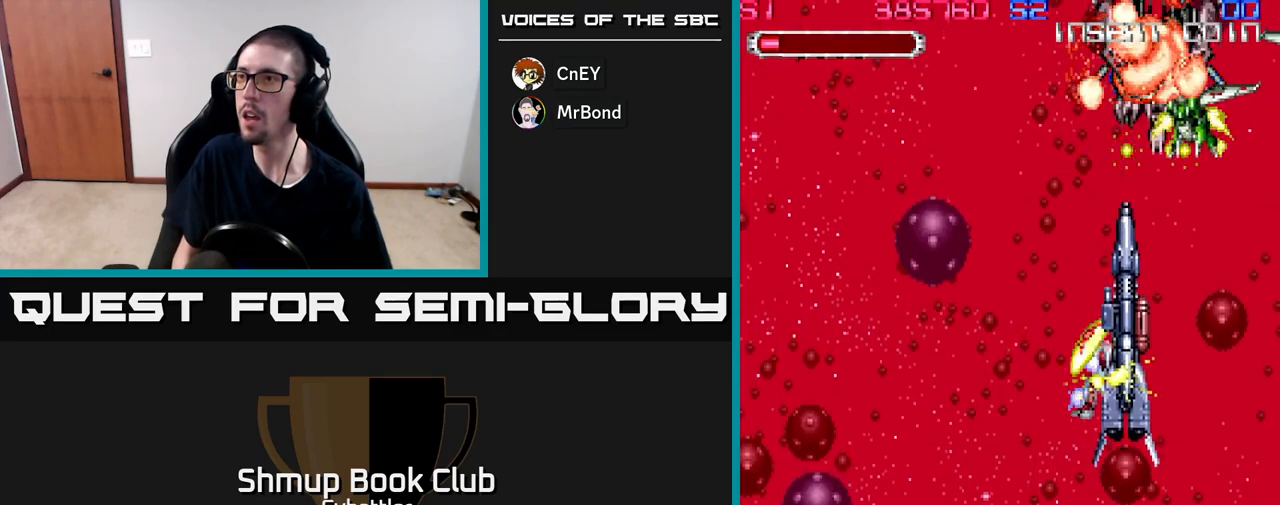
{"buttons": ["A", "DPAD_DOWN", "DPAD_RIGHT"], "right_stick": "center", "events": [[167, "DPAD_RIGHT", "up"], [400, "DPAD_RIGHT", "down"]]}
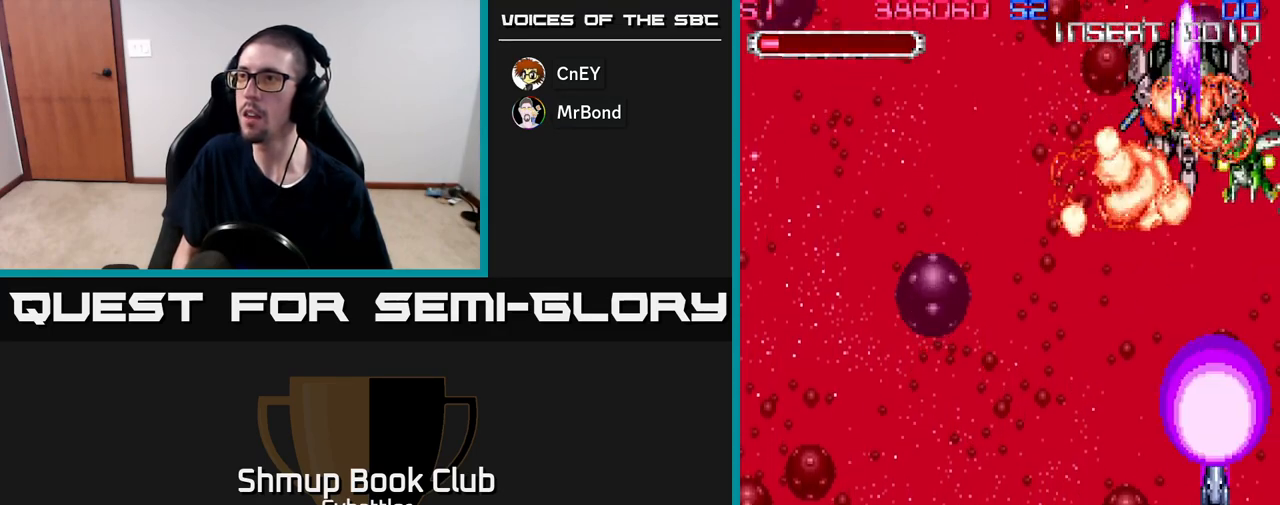
{"buttons": ["DPAD_UP"], "right_stick": "center", "events": [[17, "DPAD_RIGHT", "up"], [83, "DPAD_LEFT", "down"], [117, "DPAD_DOWN", "up"], [217, "DPAD_UP", "down"], [400, "A", "up"], [500, "DPAD_LEFT", "up"]]}